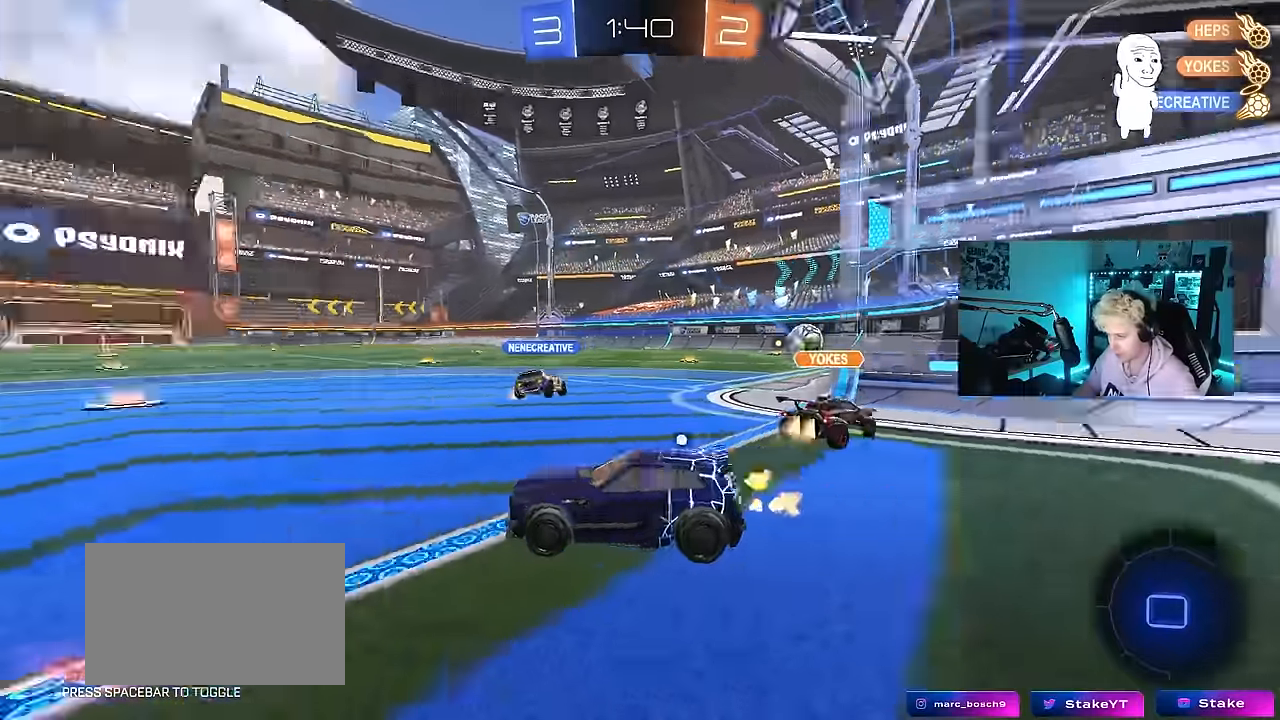
Gameplay with keyboard and mouse; each line is a JSON object with the keys and mouse buttons held at the frame after it. "events" lists presses ("down") and releases ("up") of "1", "2", "3", "4", "5", "a", "alt", "c", "caps_lock", "ctrl", "d", "e", "f", "g", "q", "r", "s", "shift", "space", "t", "tab", "v", "w", "x", "z", "mouse_left", "mouse_wheel" and "mouse_right" between this image and that frame as [ms after this image, input, new state], when the widget could be followed in between. "mouse_left", "mouse_wheel", "mouse_right" = the "left", "wheel", "right" buttons of the "mouse" list. No other keys are recorded. "wheel" means that the mouse wheel is clicked or scrolled. Mouse movement is not recorded.
{"keys": ["w"], "mouse": [], "events": [[50, "a", "up"], [150, "d", "down"], [150, "space", "up"], [284, "d", "up"]]}
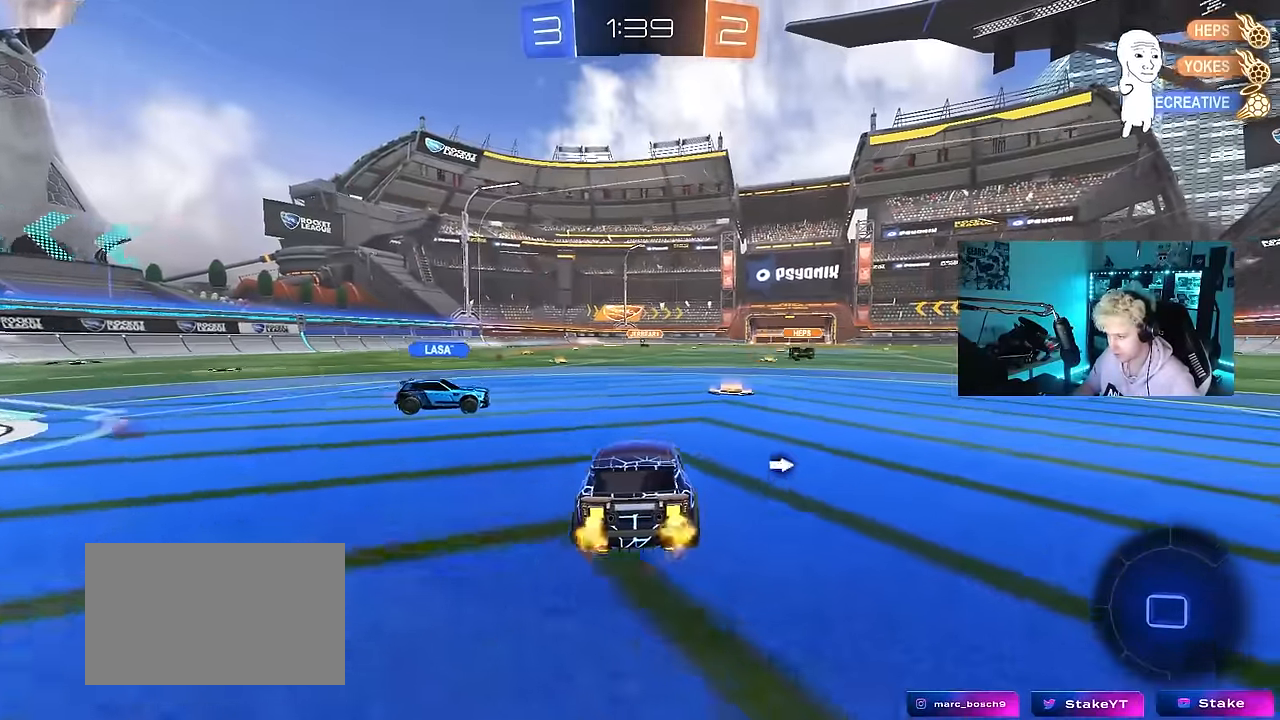
{"keys": ["w"], "mouse": [], "events": [[17, "d", "down"], [167, "a", "down"], [167, "d", "up"], [450, "a", "up"]]}
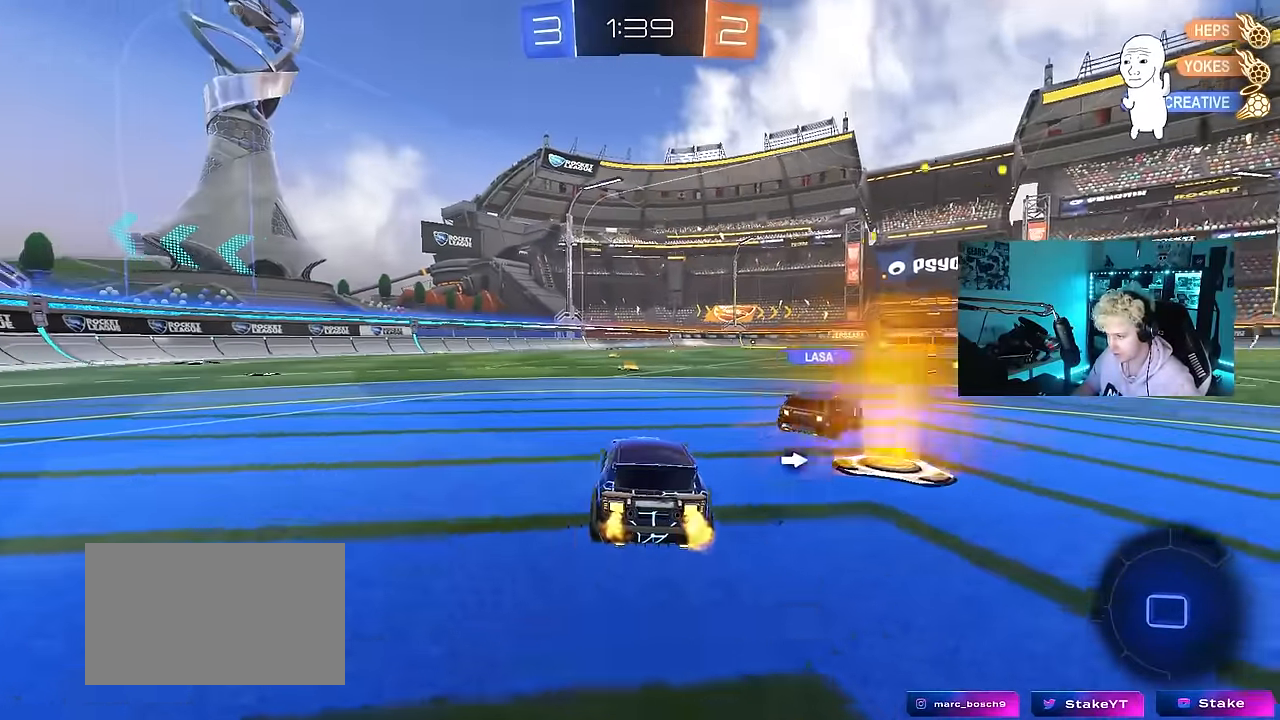
{"keys": ["w"], "mouse": [], "events": [[184, "a", "down"], [217, "a", "up"], [317, "space", "down"], [450, "space", "up"]]}
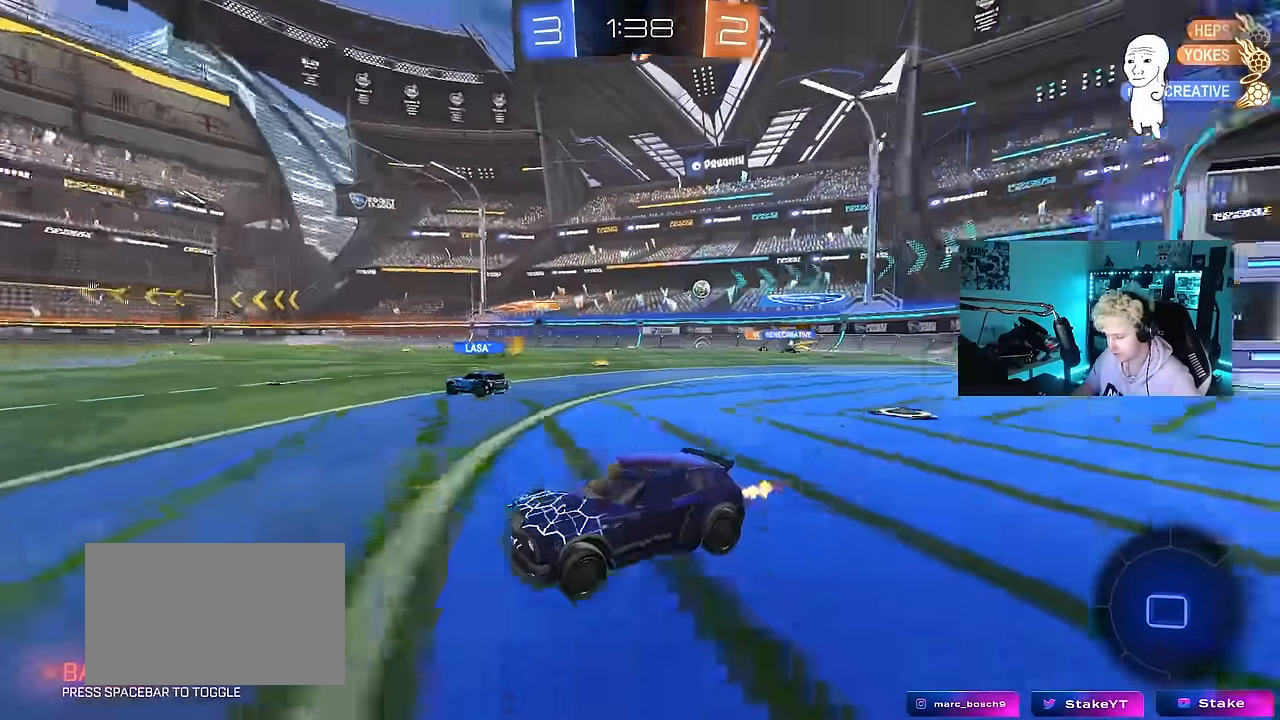
{"keys": ["a", "shift", "w"], "mouse": [], "events": [[50, "d", "down"], [200, "d", "up"], [384, "d", "down"], [417, "a", "down"], [434, "d", "up"], [434, "shift", "down"]]}
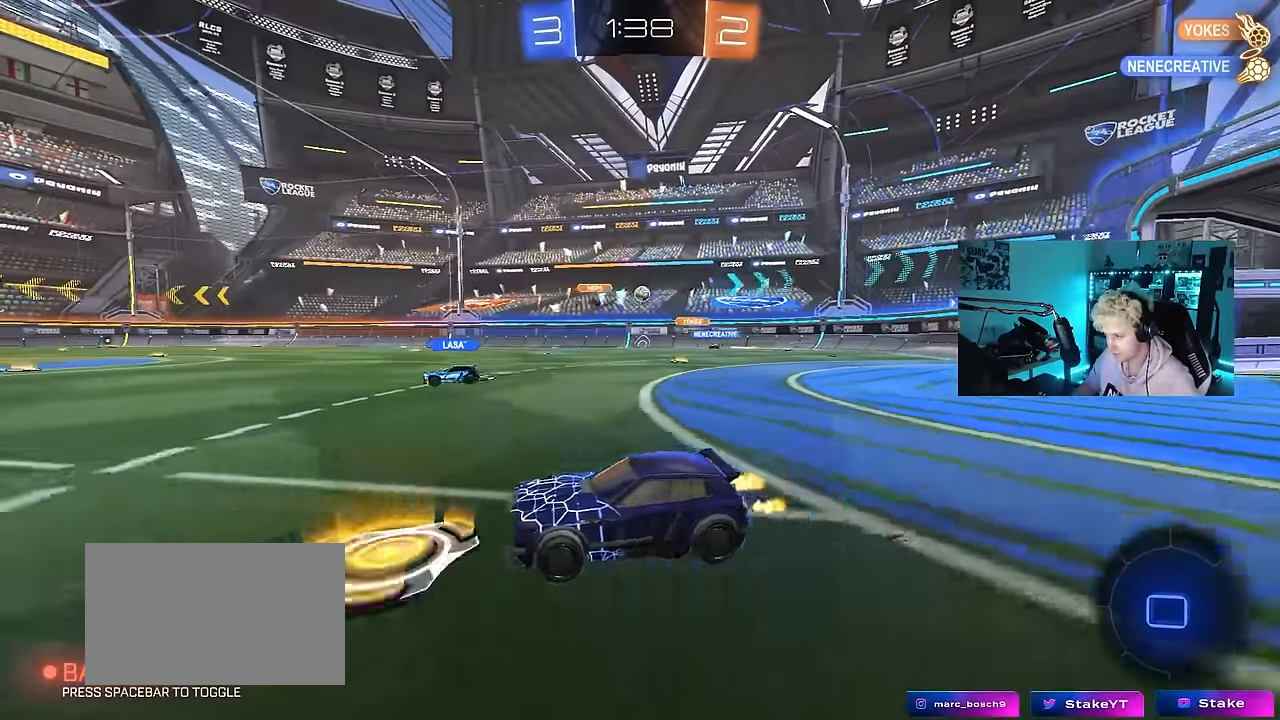
{"keys": ["a", "w"], "mouse": [], "events": [[17, "shift", "up"], [350, "shift", "down"], [400, "shift", "up"]]}
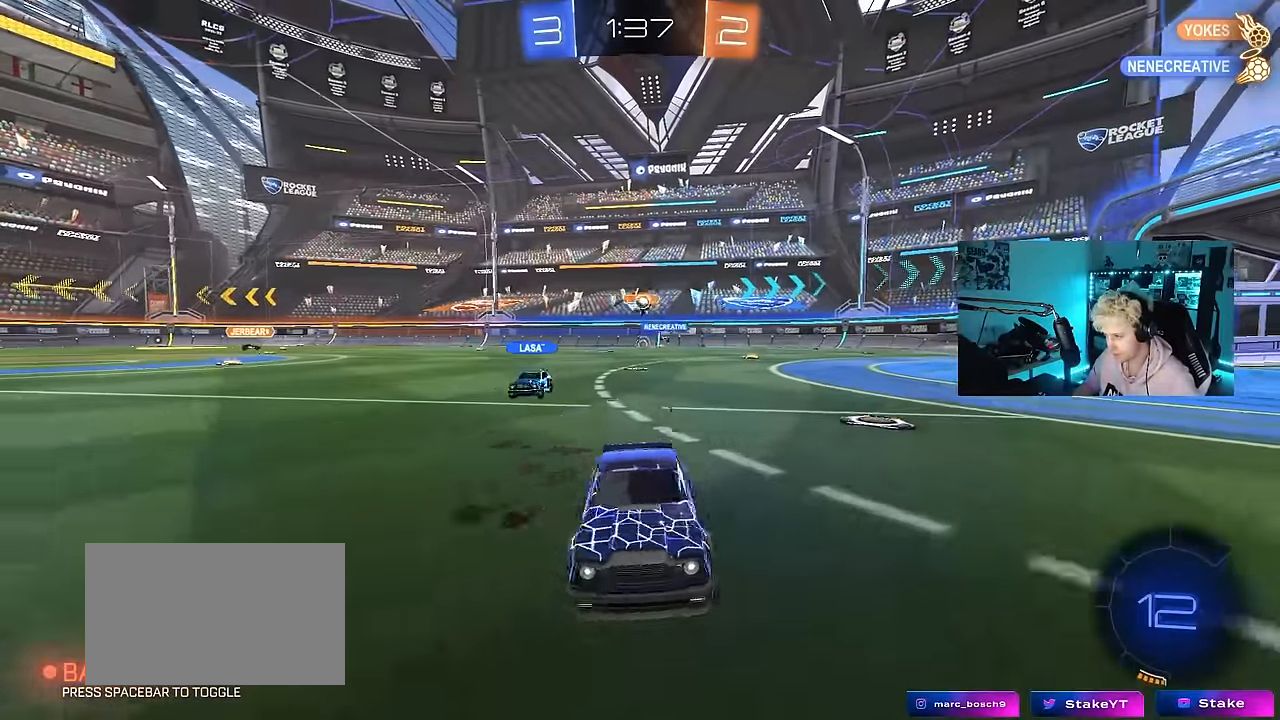
{"keys": ["a", "w"], "mouse": [], "events": [[317, "a", "up"], [317, "space", "down"], [450, "a", "down"], [450, "space", "up"]]}
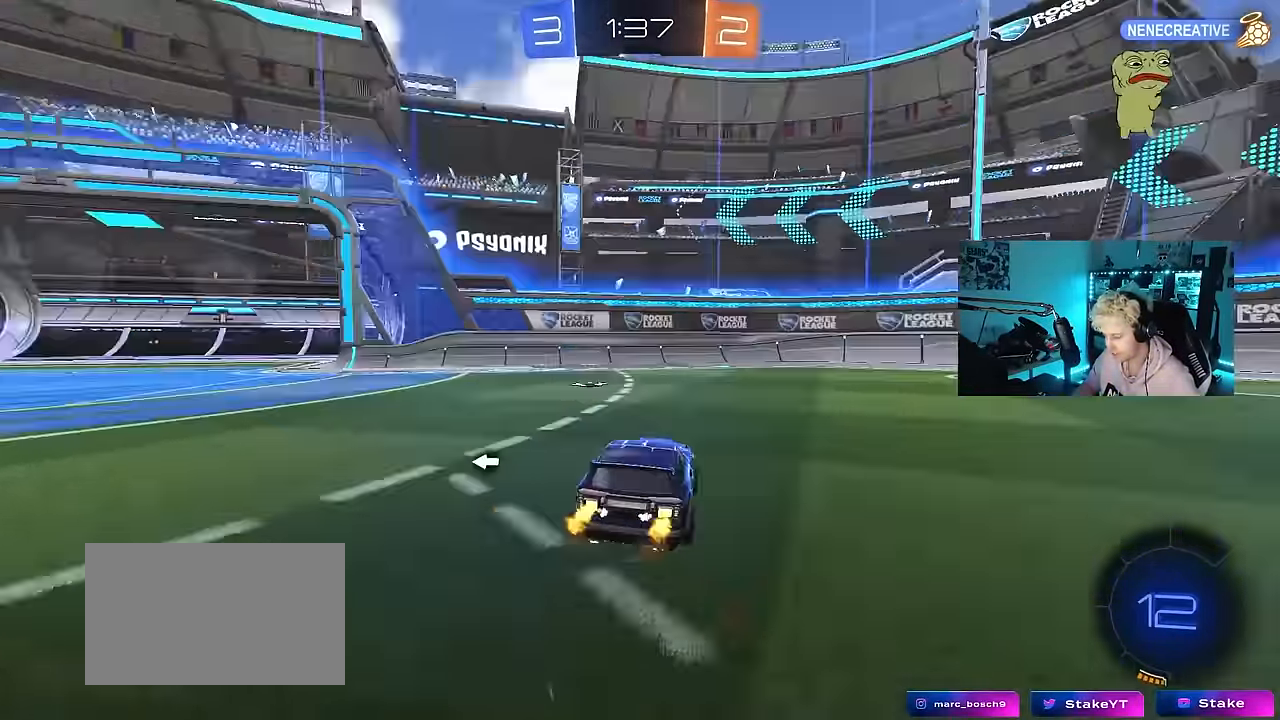
{"keys": ["a", "w"], "mouse": [], "events": [[100, "space", "down"], [283, "a", "up"], [283, "space", "up"], [383, "a", "down"]]}
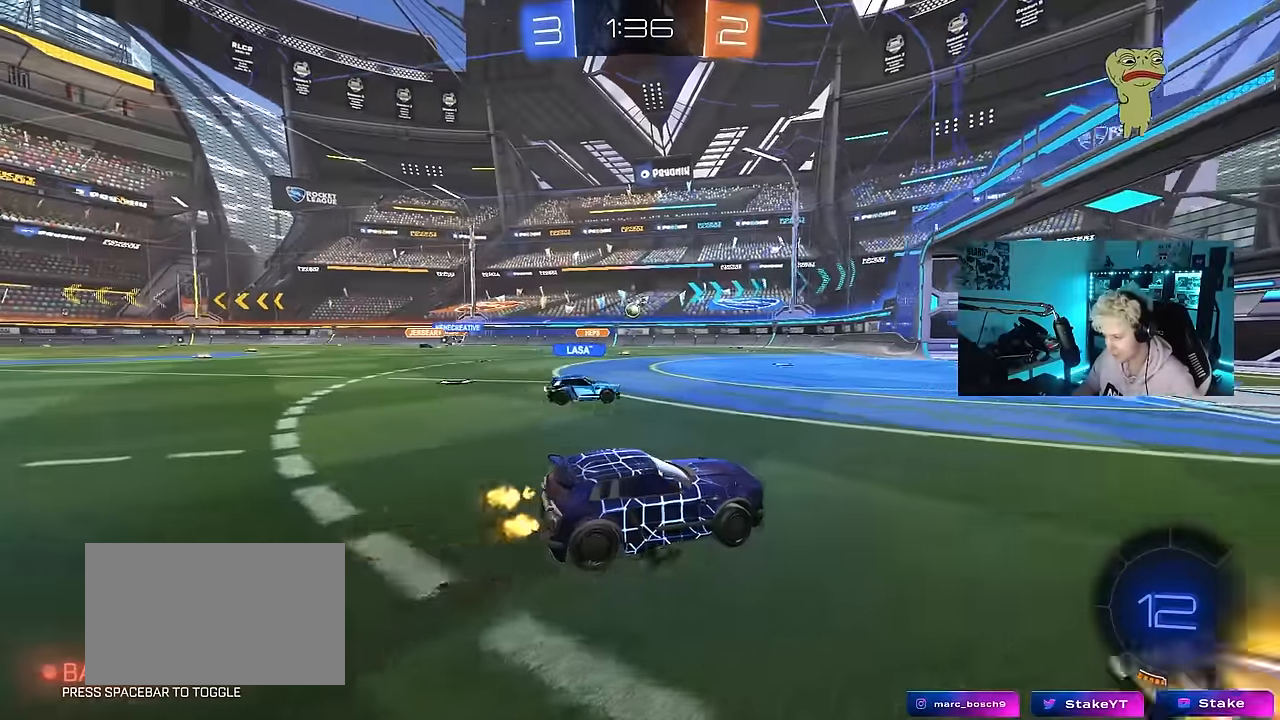
{"keys": ["w"], "mouse": [], "events": [[67, "a", "up"], [217, "a", "down"], [400, "a", "up"]]}
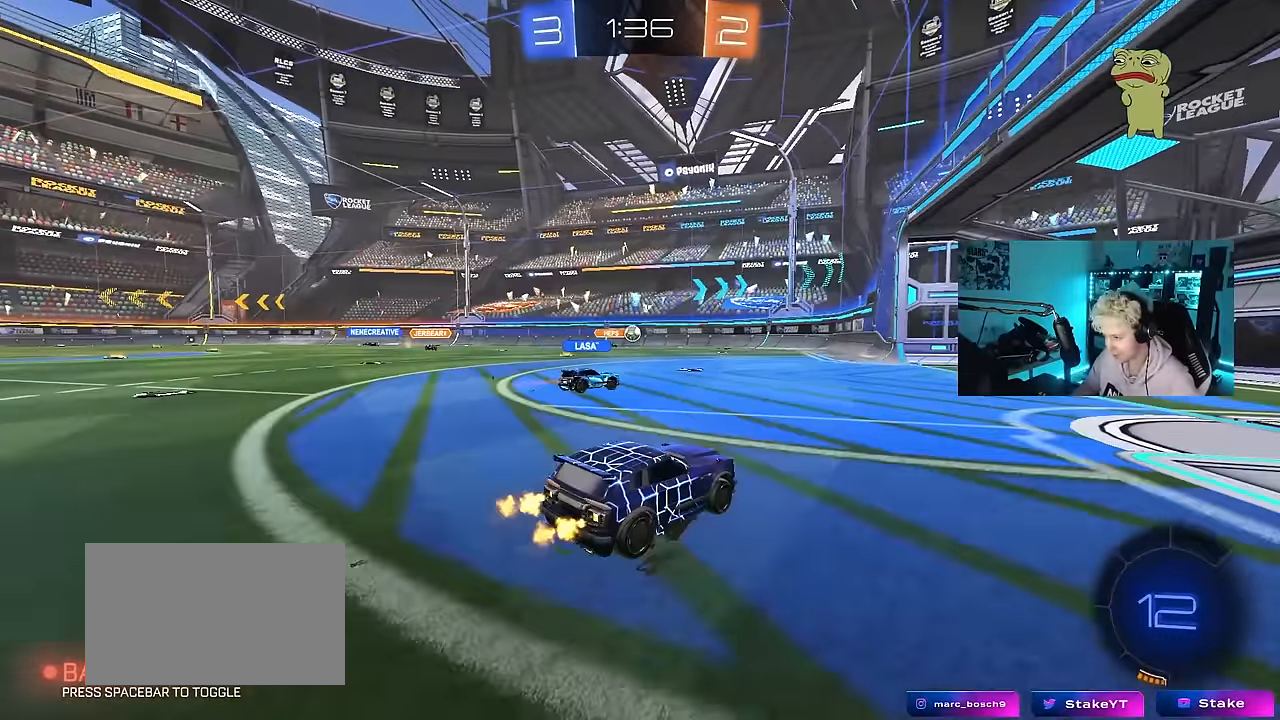
{"keys": [], "mouse": [], "events": [[33, "d", "down"], [133, "d", "up"], [450, "w", "up"]]}
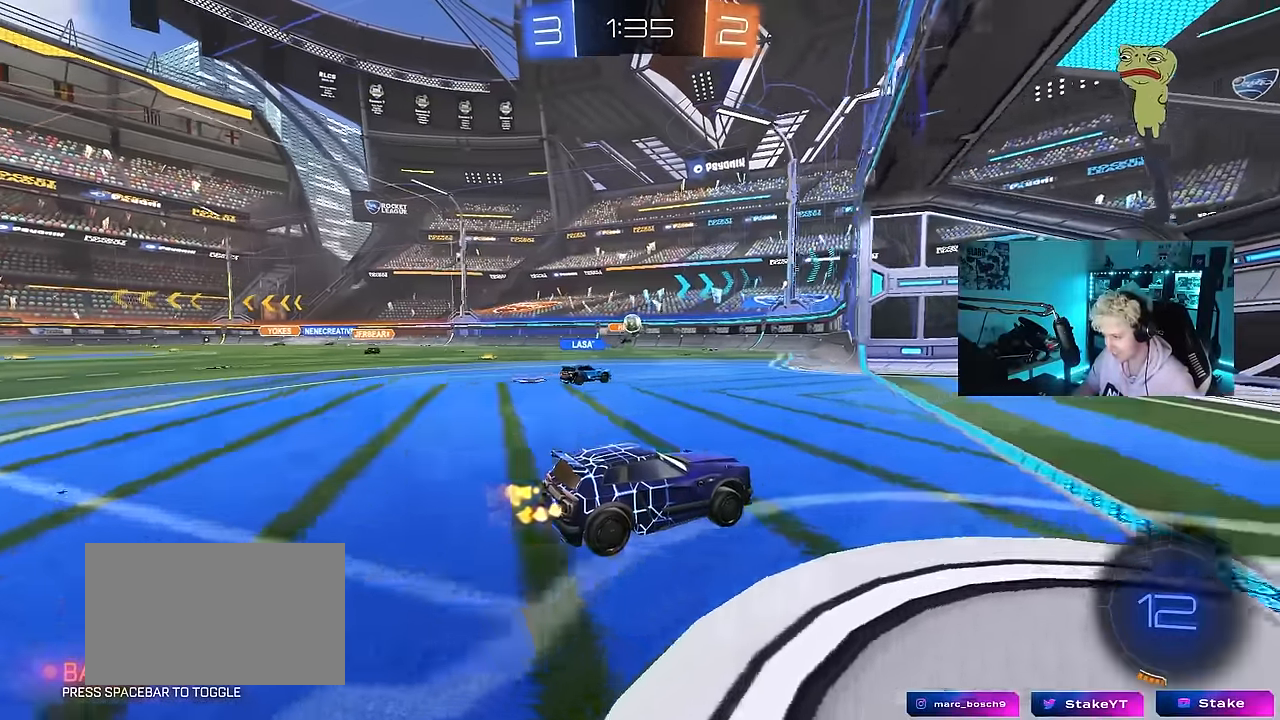
{"keys": ["w"], "mouse": [], "events": [[100, "a", "down"], [100, "s", "down"], [233, "a", "up"], [233, "s", "up"], [383, "w", "down"]]}
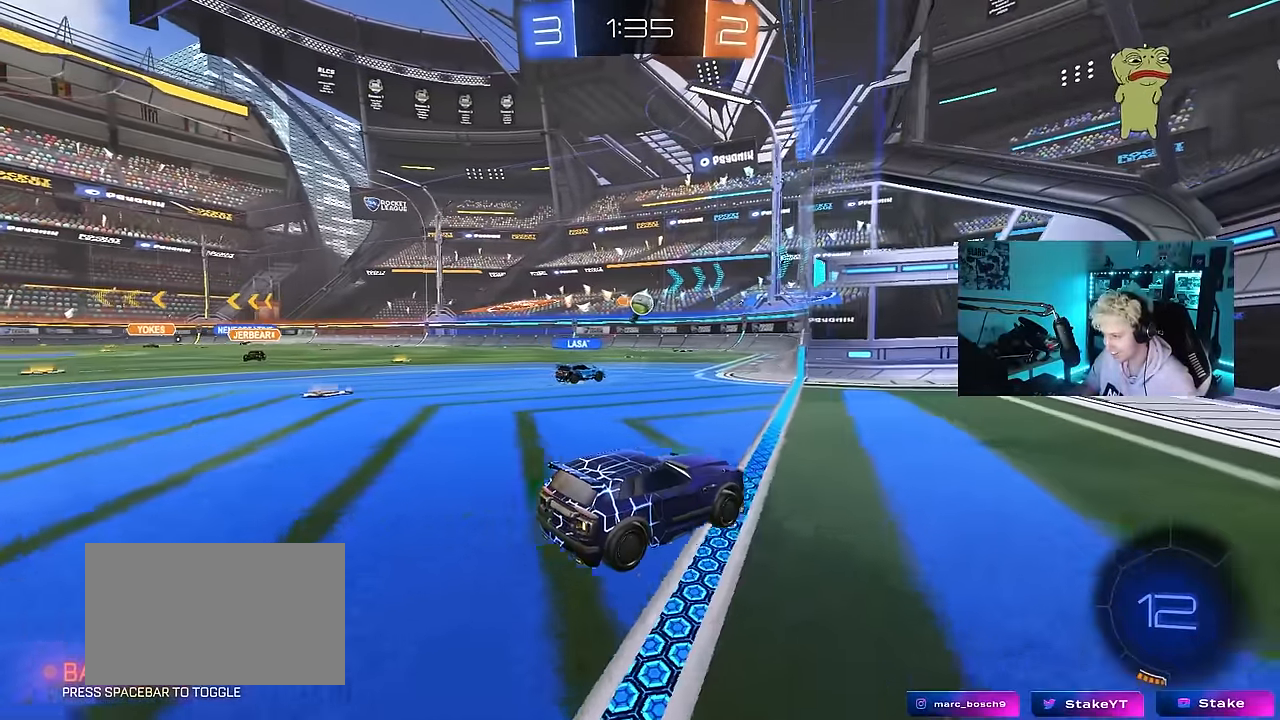
{"keys": [], "mouse": [], "events": [[167, "w", "up"], [350, "a", "down"], [450, "a", "up"]]}
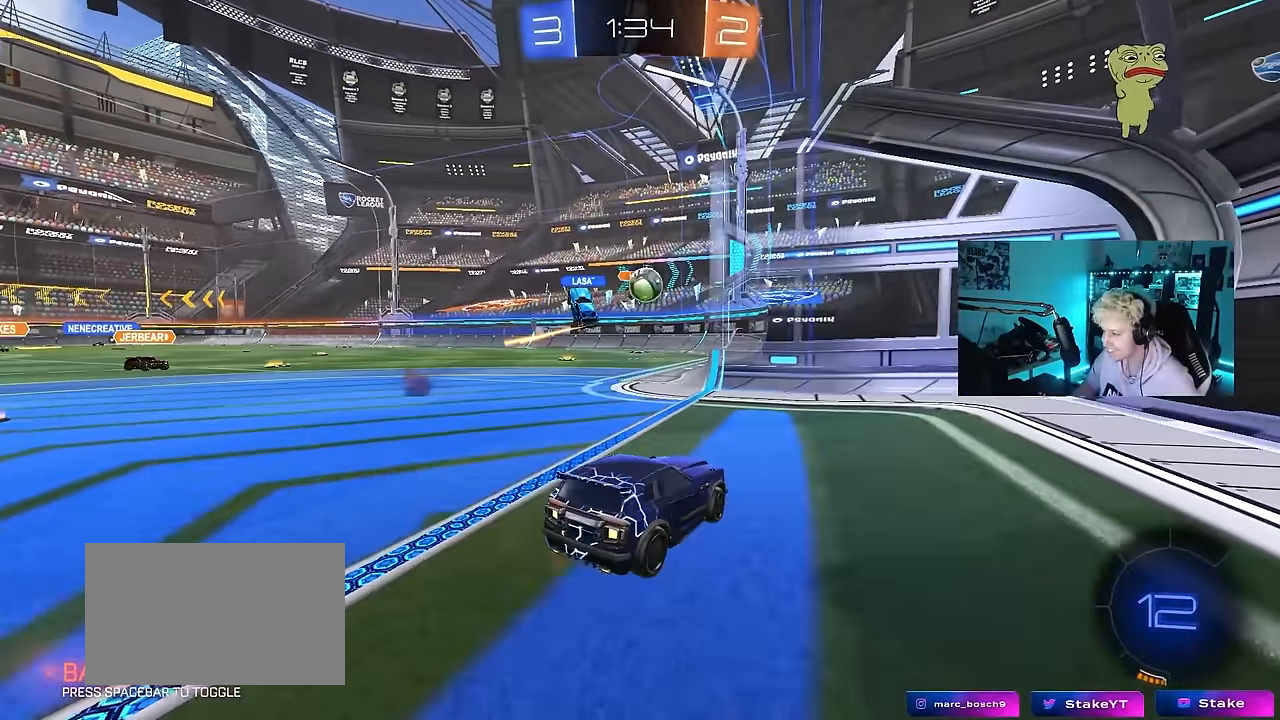
{"keys": ["a", "w"], "mouse": [], "events": [[33, "w", "down"], [83, "a", "down"], [183, "w", "up"], [267, "a", "up"], [317, "w", "down"], [367, "a", "down"]]}
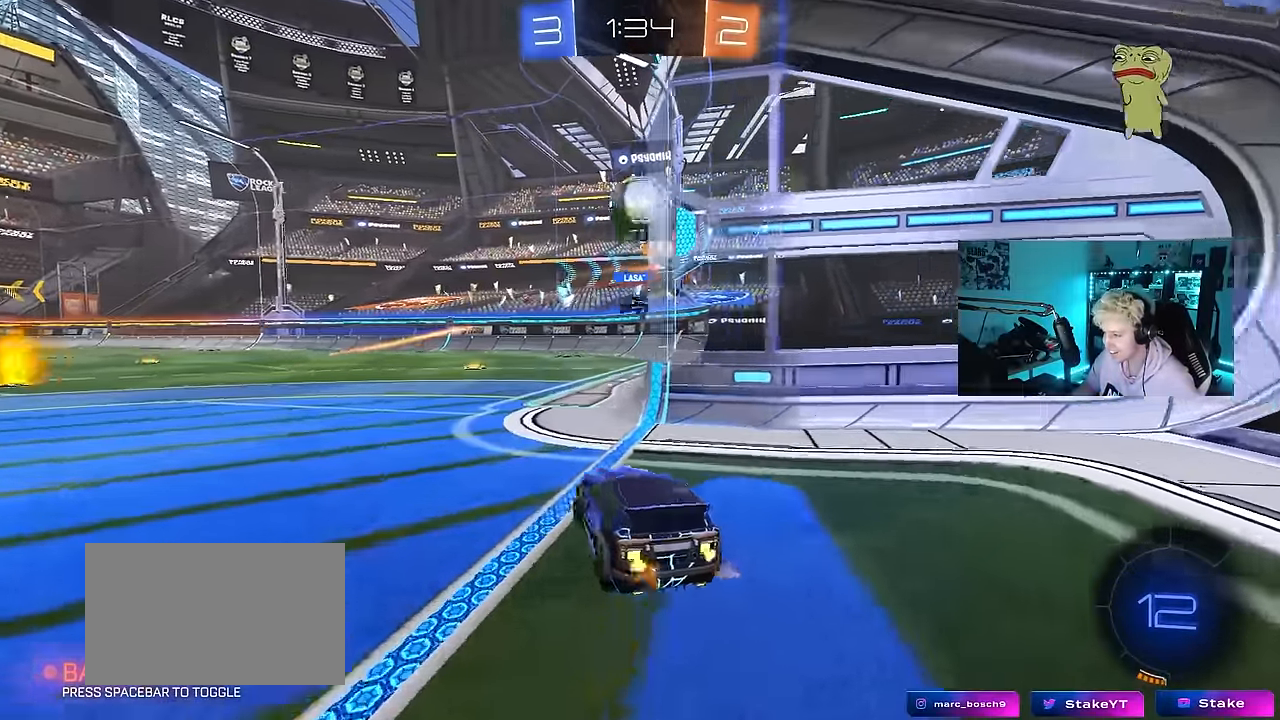
{"keys": ["a"], "mouse": [], "events": [[150, "a", "up"], [150, "d", "down"], [150, "w", "up"], [200, "d", "up"], [233, "a", "down"], [283, "a", "up"], [283, "w", "down"], [333, "a", "down"], [433, "shift", "down"], [433, "w", "up"], [467, "shift", "up"]]}
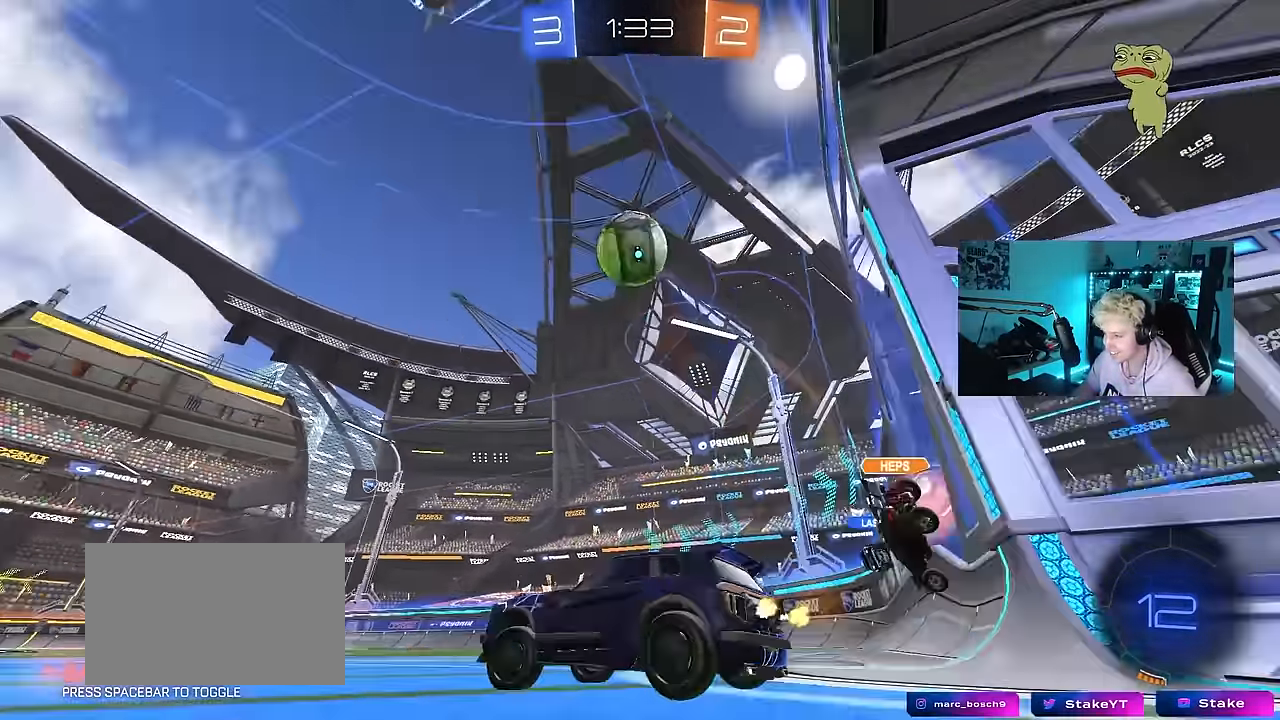
{"keys": ["a"], "mouse": ["right"], "events": [[17, "w", "down"], [117, "a", "up"], [117, "w", "up"], [200, "d", "down"], [200, "mouse_right", "down"], [200, "s", "down"], [400, "d", "up"], [450, "mouse_right", "up"], [450, "s", "up"], [483, "a", "down"], [483, "mouse_right", "down"]]}
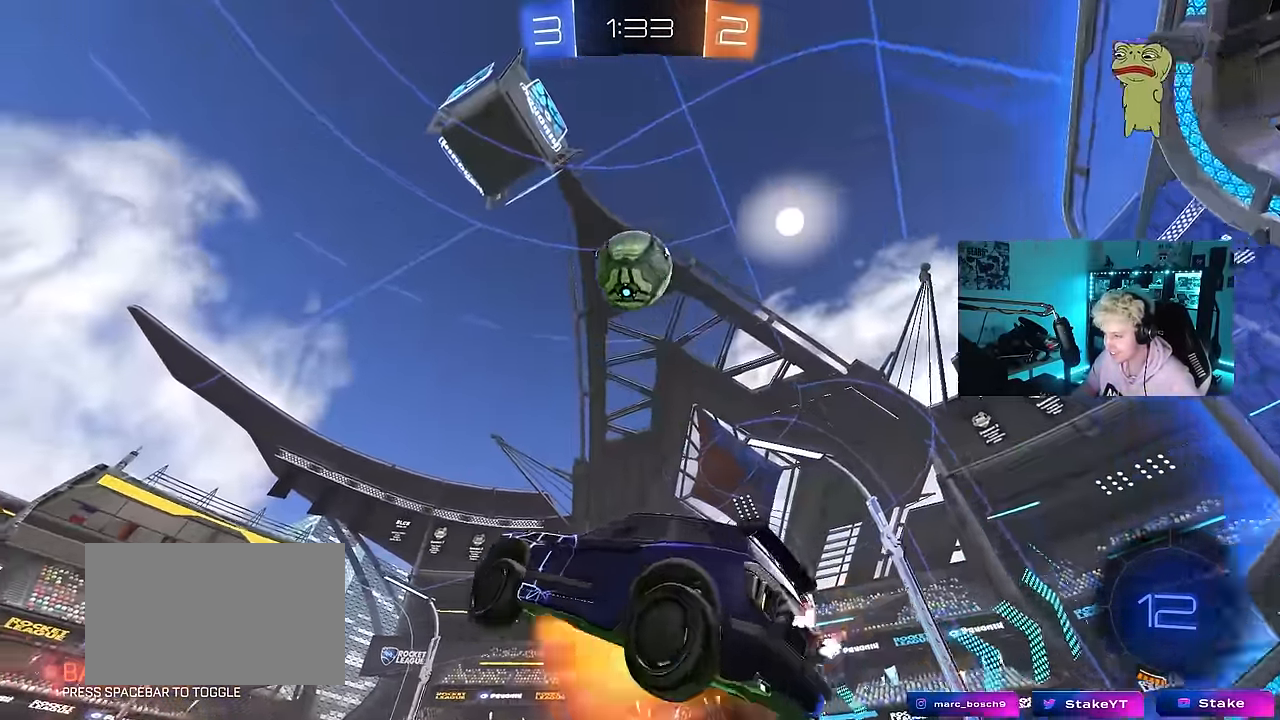
{"keys": ["d", "w"], "mouse": ["left"], "events": [[33, "s", "down"], [33, "shift", "down"], [183, "mouse_left", "down"], [183, "shift", "up"], [233, "mouse_right", "up"], [233, "s", "up"], [267, "a", "up"], [417, "w", "down"], [500, "d", "down"]]}
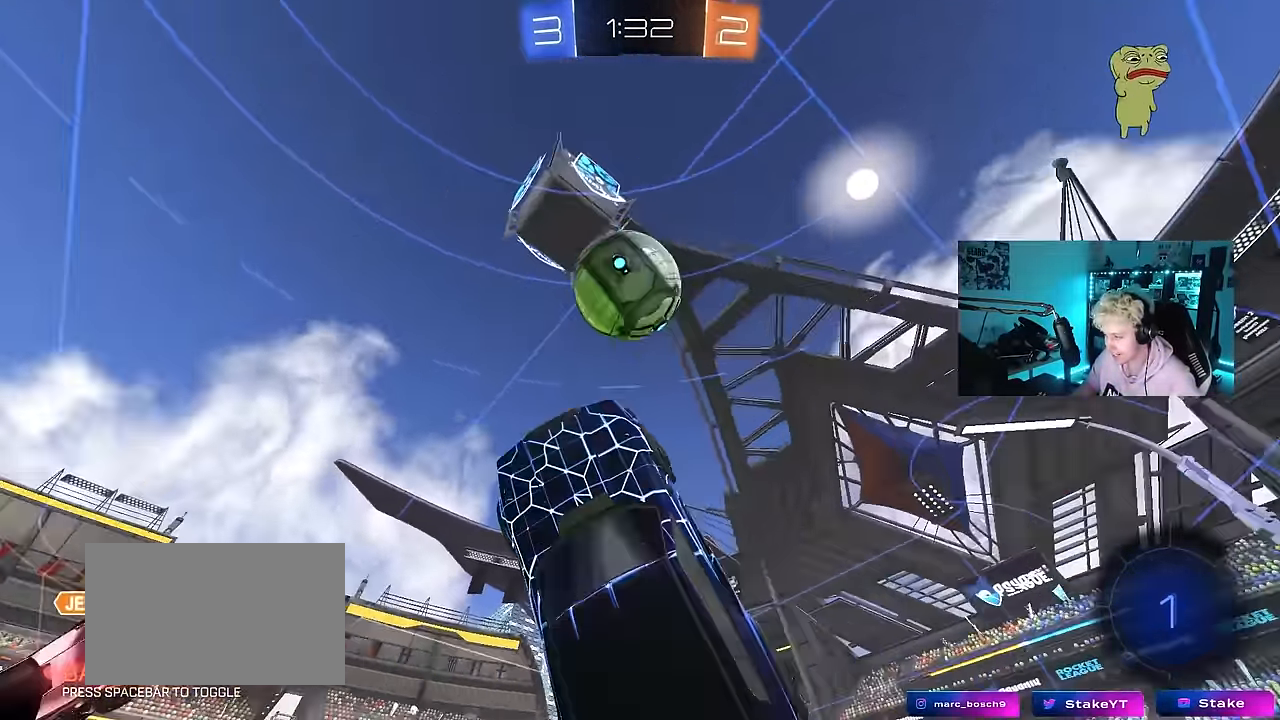
{"keys": ["d", "shift"], "mouse": ["left"], "events": [[50, "w", "up"], [100, "a", "down"], [100, "d", "up"], [150, "w", "down"], [233, "a", "up"], [233, "d", "down"], [233, "w", "up"], [333, "w", "down"], [383, "shift", "down"], [383, "w", "up"]]}
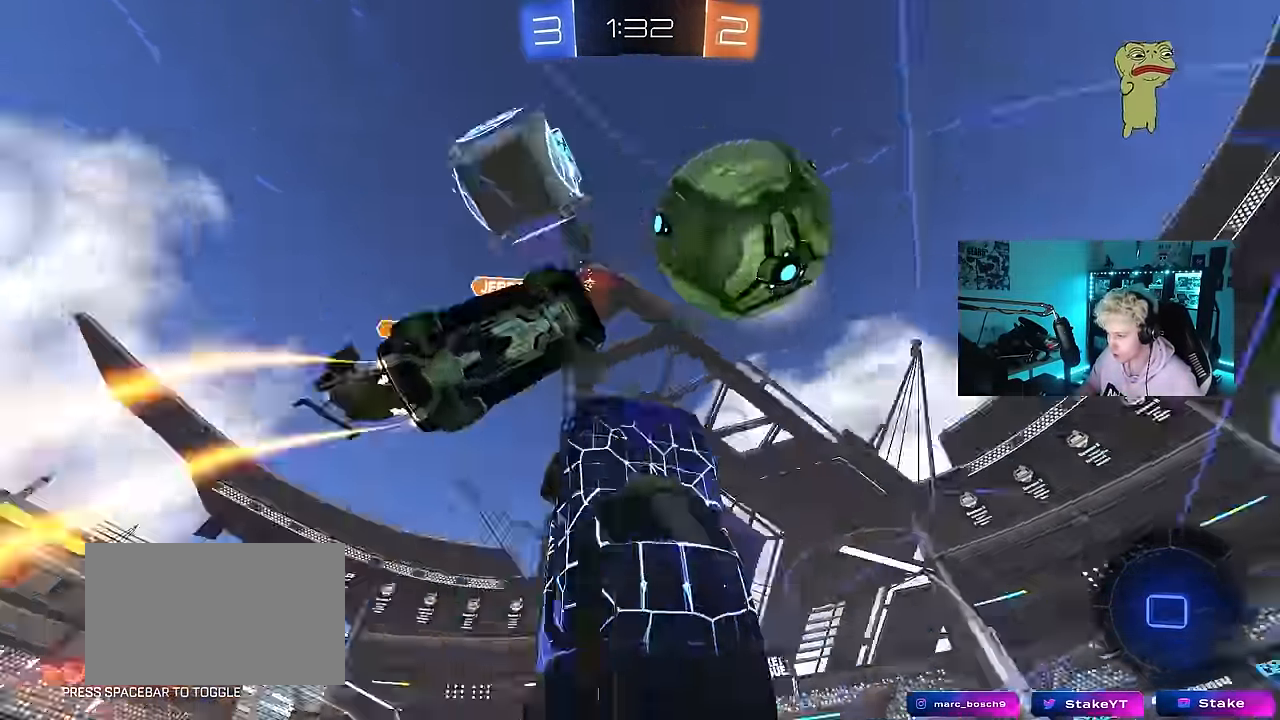
{"keys": ["s", "shift"], "mouse": [], "events": [[67, "mouse_left", "up"], [117, "shift", "up"], [200, "d", "up"], [250, "s", "down"], [483, "shift", "down"]]}
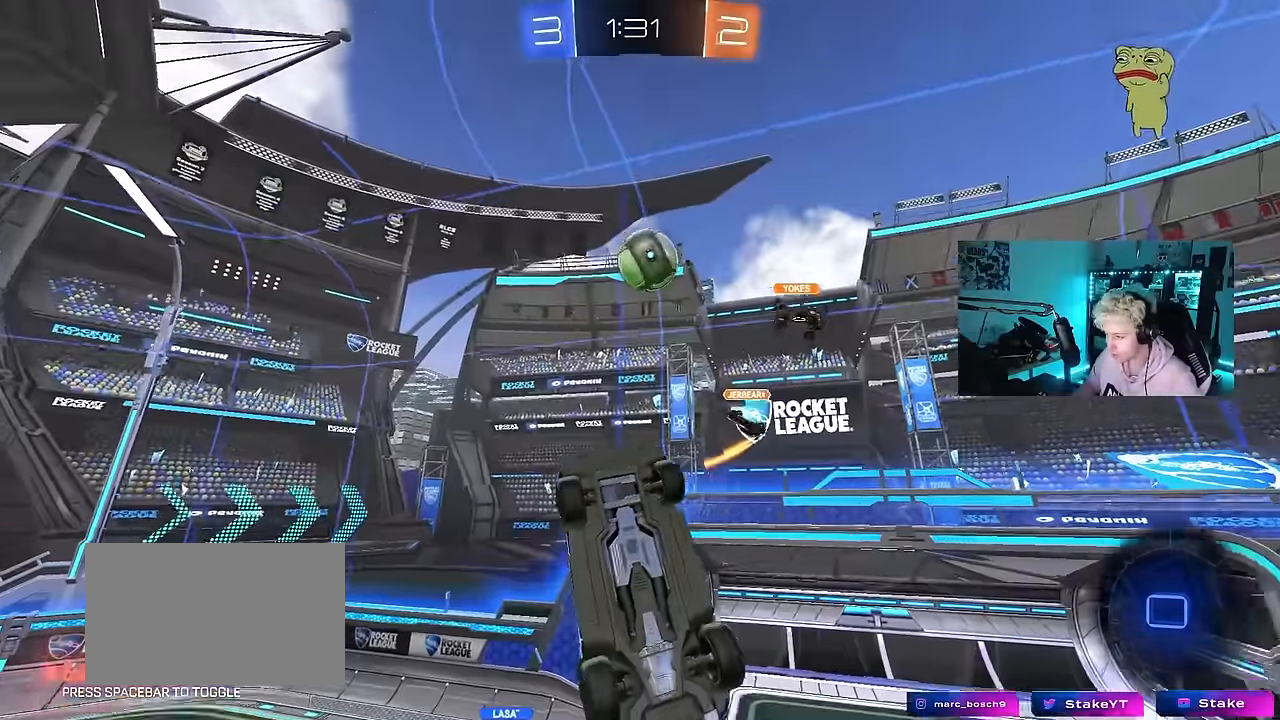
{"keys": ["a", "s"], "mouse": [], "events": [[33, "d", "down"], [133, "s", "up"], [366, "a", "down"], [366, "d", "up"], [366, "s", "down"], [416, "shift", "up"]]}
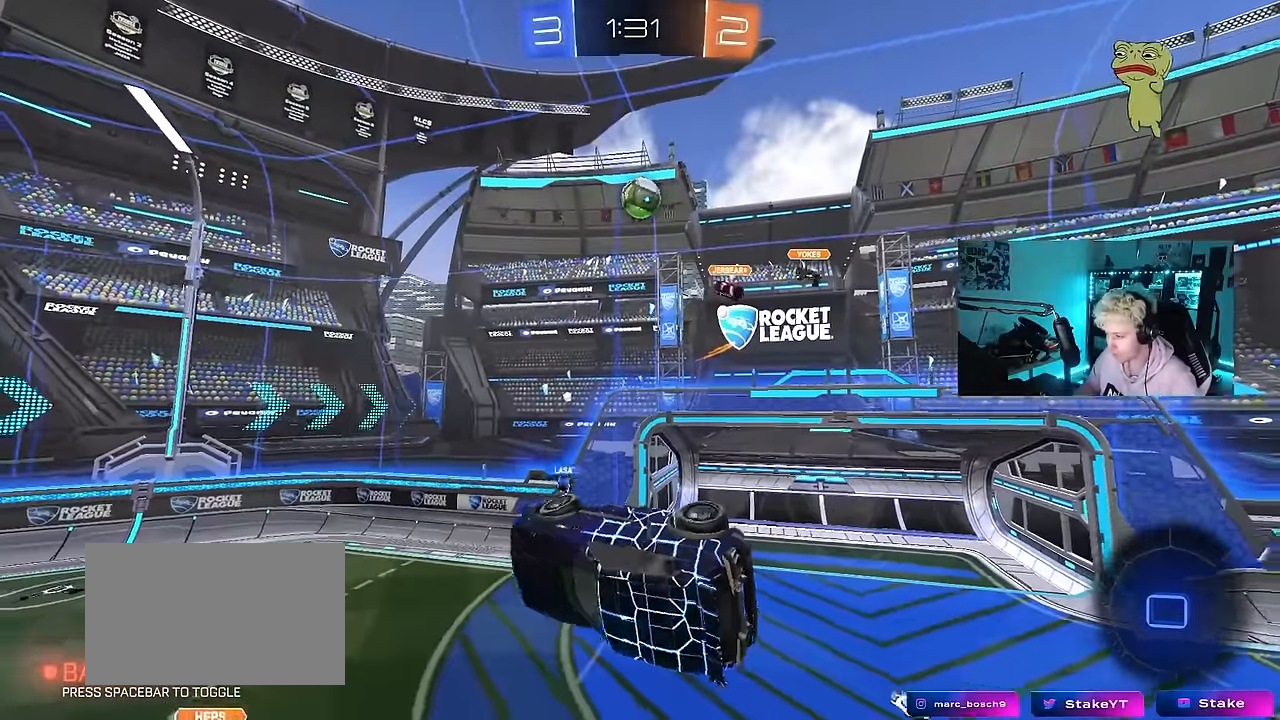
{"keys": [], "mouse": [], "events": [[100, "a", "up"], [100, "d", "down"], [100, "shift", "down"], [150, "s", "up"], [283, "d", "up"], [283, "shift", "up"]]}
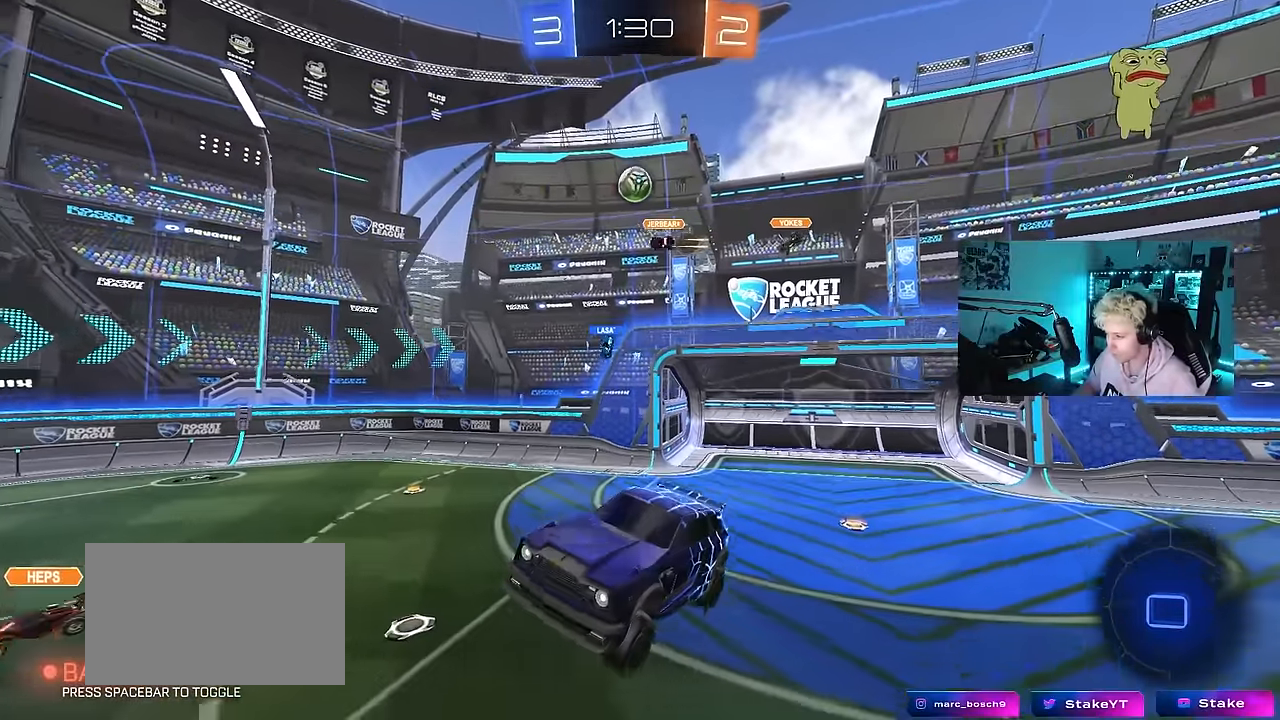
{"keys": ["w"], "mouse": [], "events": [[116, "d", "down"], [166, "w", "down"], [300, "d", "up"]]}
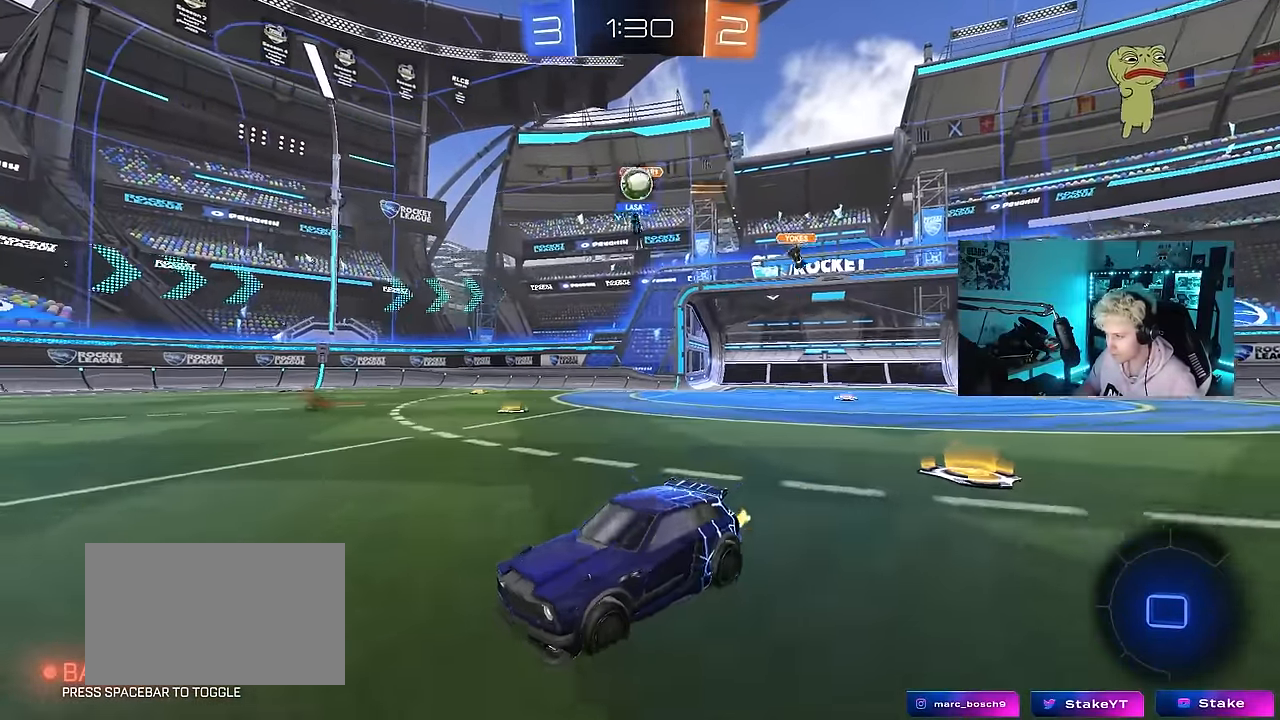
{"keys": ["d", "w"], "mouse": [], "events": [[233, "d", "down"], [366, "shift", "down"], [500, "shift", "up"]]}
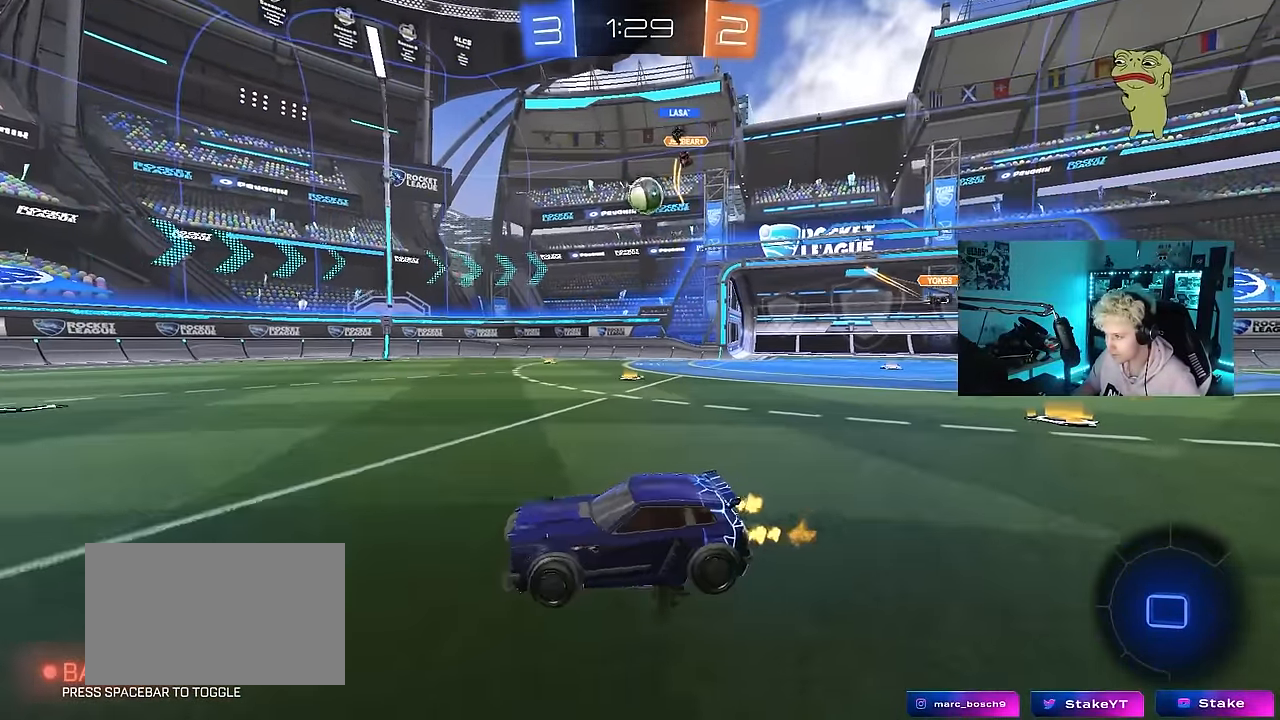
{"keys": ["d", "w"], "mouse": [], "events": []}
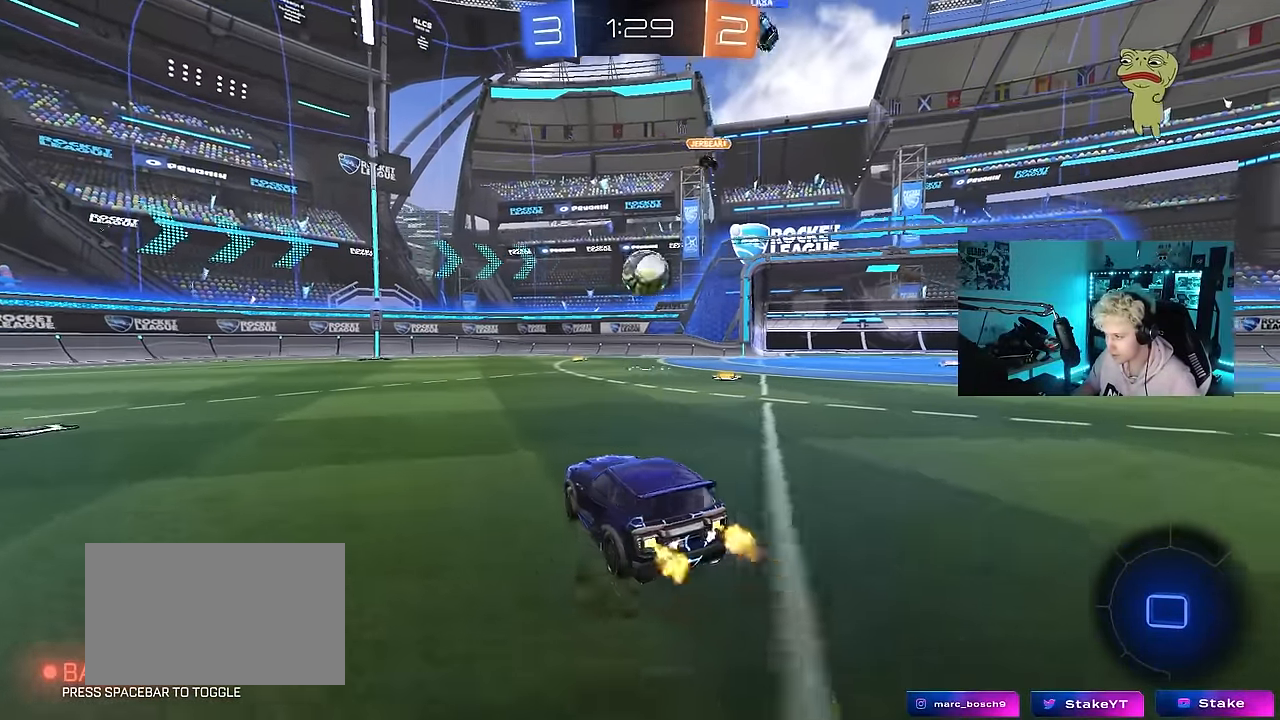
{"keys": ["a", "s", "shift", "w"], "mouse": ["right"], "events": [[16, "d", "up"], [116, "d", "down"], [216, "d", "up"], [216, "w", "up"], [250, "mouse_right", "down"], [350, "mouse_right", "up"], [400, "a", "down"], [400, "shift", "down"], [450, "w", "down"], [483, "mouse_right", "down"], [483, "s", "down"]]}
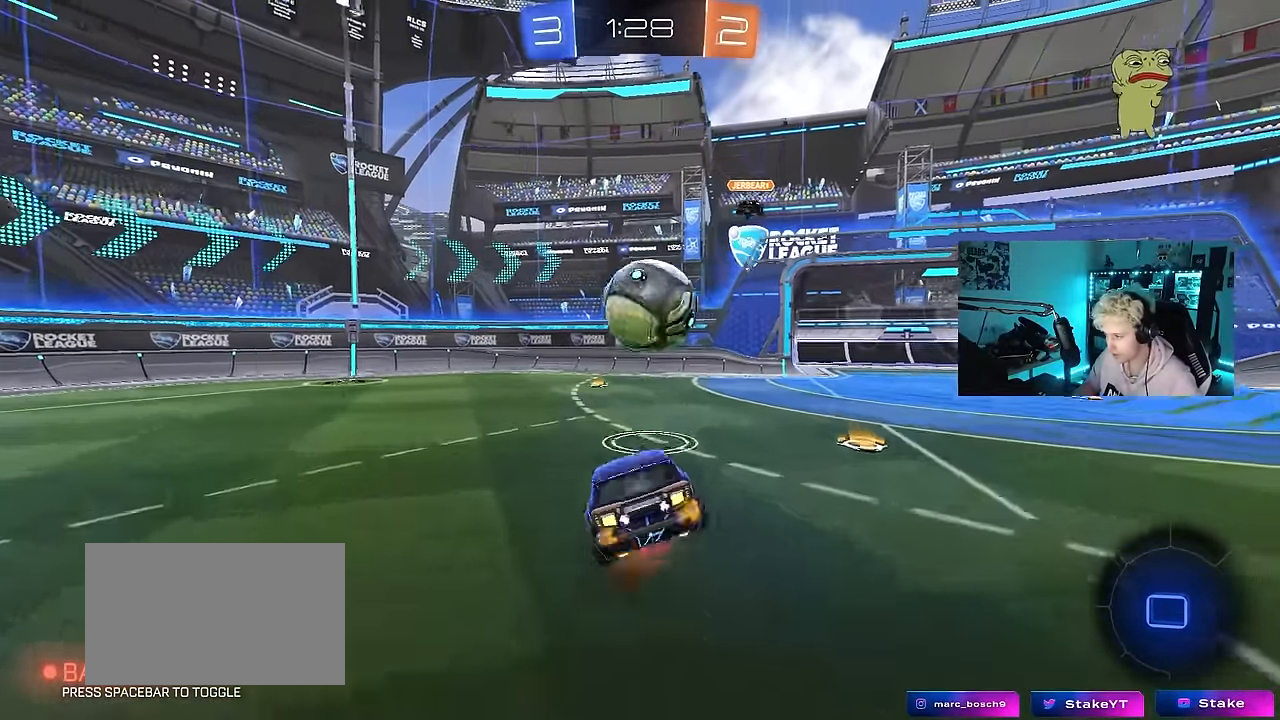
{"keys": ["a", "shift"], "mouse": [], "events": [[33, "w", "up"], [133, "space", "down"], [183, "mouse_right", "up"], [316, "space", "up"], [416, "s", "up"]]}
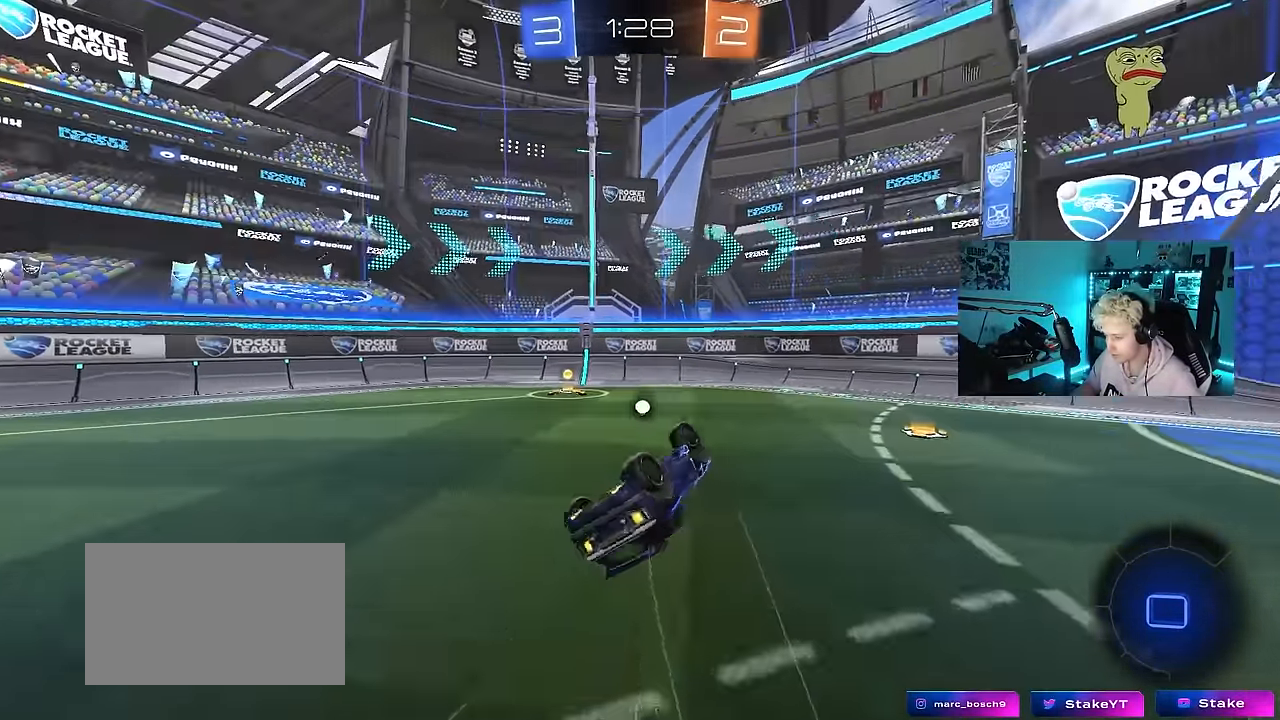
{"keys": [], "mouse": [], "events": [[100, "s", "down"], [233, "s", "up"], [233, "shift", "up"], [283, "a", "up"], [283, "space", "down"], [466, "space", "up"]]}
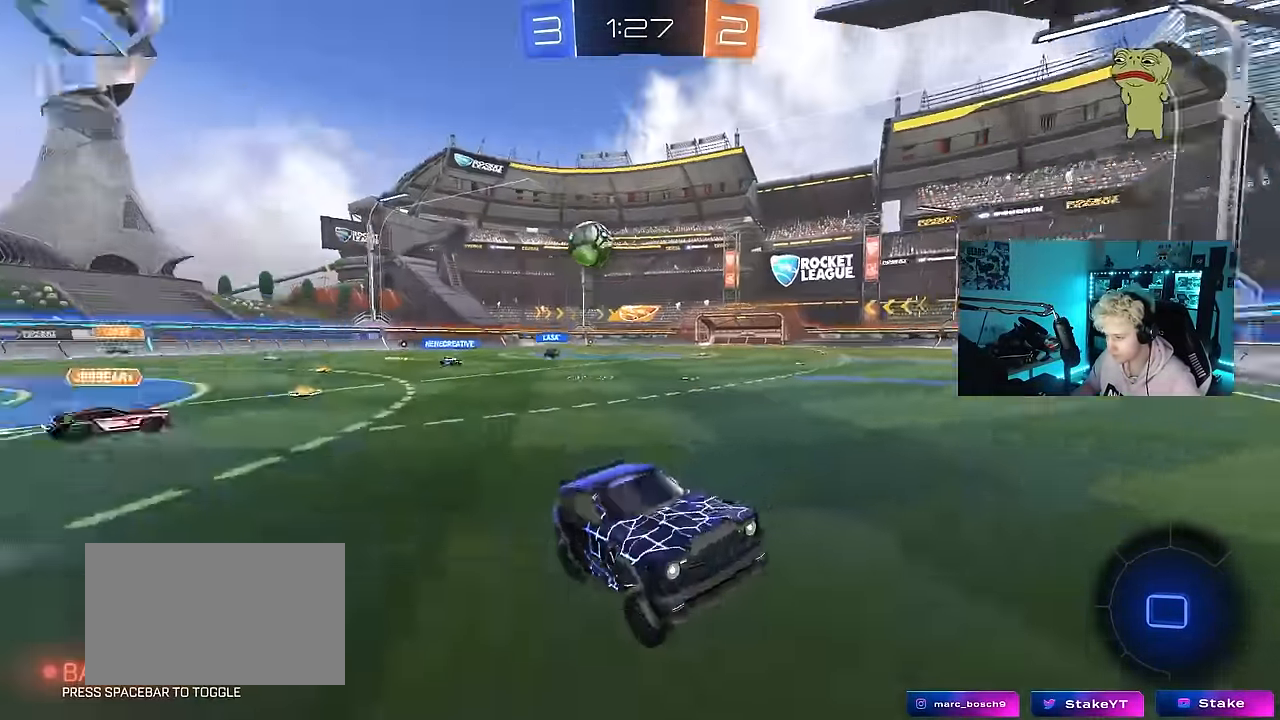
{"keys": ["a", "w"], "mouse": [], "events": [[16, "a", "down"], [16, "w", "down"], [116, "mouse_left", "down"], [350, "a", "up"], [450, "mouse_left", "up"], [483, "a", "down"]]}
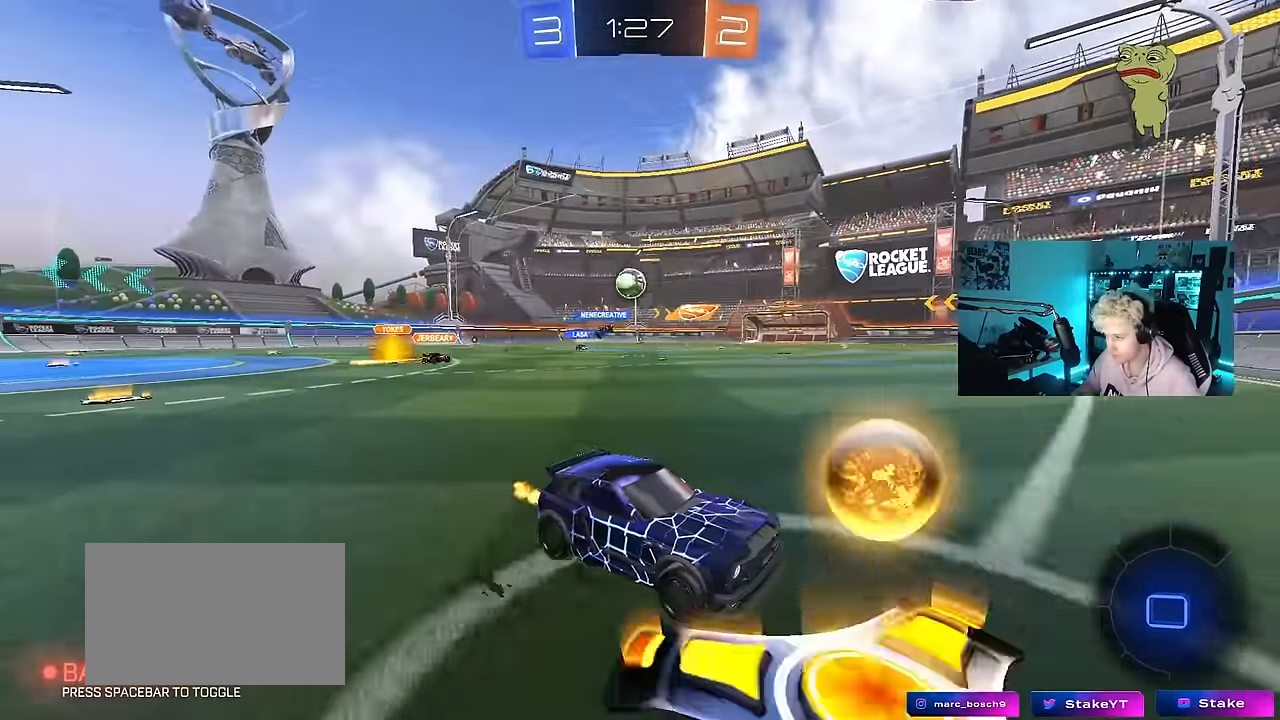
{"keys": ["w"], "mouse": [], "events": [[33, "shift", "down"], [83, "mouse_left", "down"], [133, "shift", "up"], [184, "mouse_left", "up"], [267, "shift", "down"], [367, "shift", "up"], [417, "a", "up"]]}
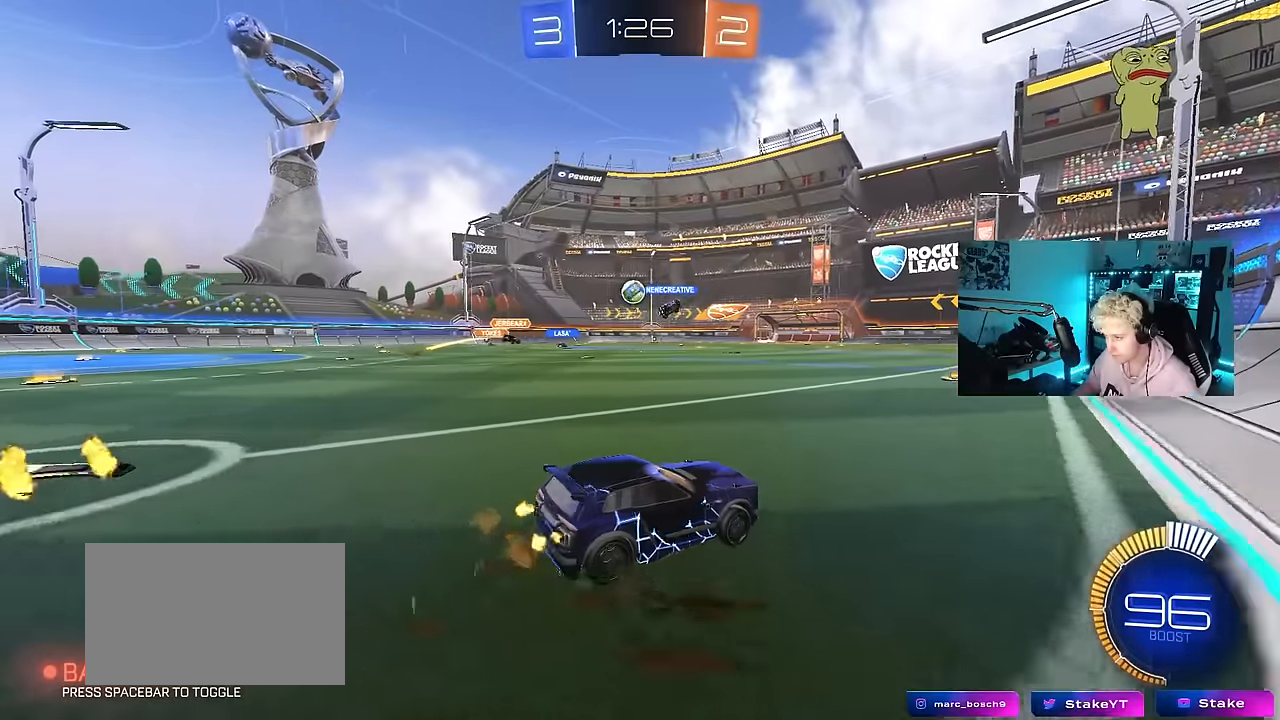
{"keys": ["w"], "mouse": ["left"], "events": [[100, "a", "down"], [467, "a", "up"], [467, "mouse_left", "down"]]}
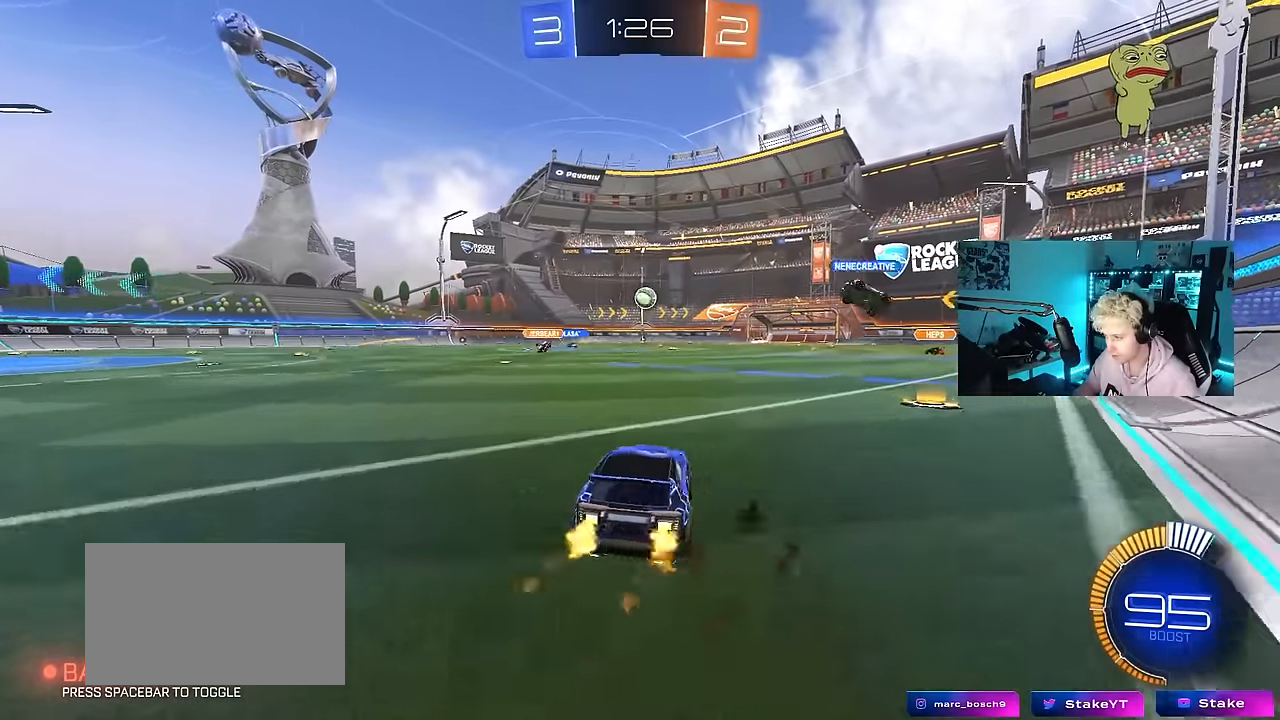
{"keys": ["a", "shift"], "mouse": ["left"], "events": [[17, "mouse_right", "down"], [67, "a", "down"], [67, "shift", "down"], [117, "mouse_right", "up"], [167, "mouse_right", "down"], [217, "s", "down"], [217, "w", "up"], [300, "mouse_right", "up"], [484, "s", "up"]]}